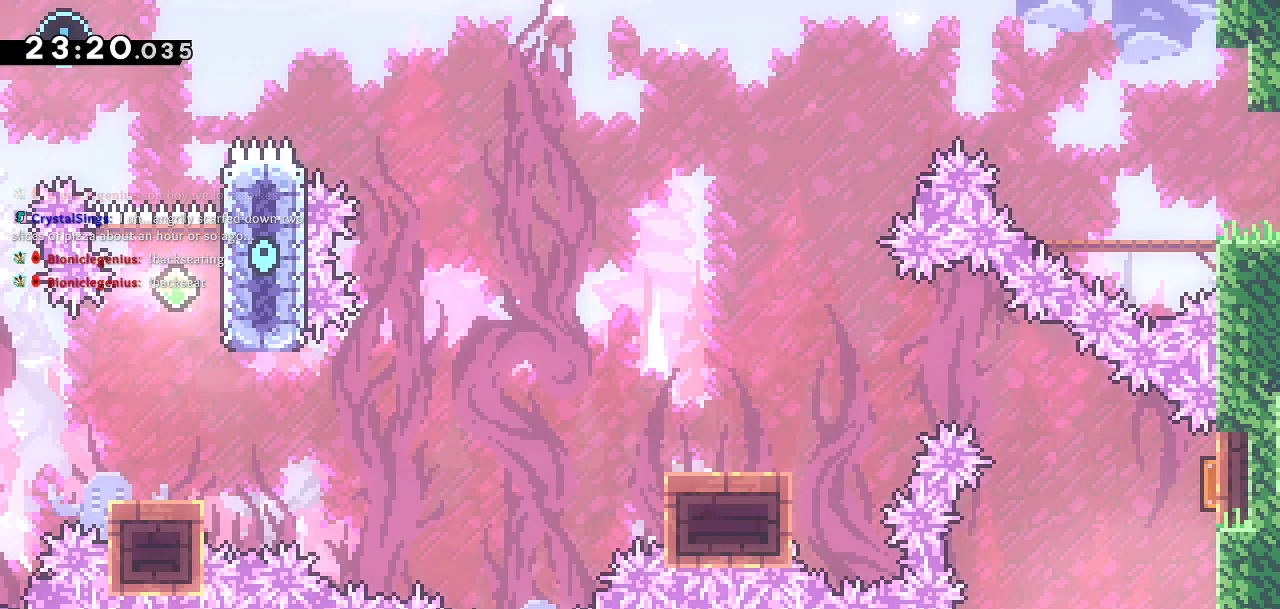
Gameplay with a controller (PlayStation layout); each line is a JSON object with the inputs held at the frame after it. "events" lists button and stick changes between this image and that frame as [ms after this image, input, new state], when the widget could be followed in between.
{"buttons": [], "left_stick": "center", "right_stick": "center", "events": [[33, "DPAD_RIGHT", "down"], [133, "DPAD_RIGHT", "up"], [433, "DPAD_RIGHT", "down"], [483, "DPAD_RIGHT", "up"]]}
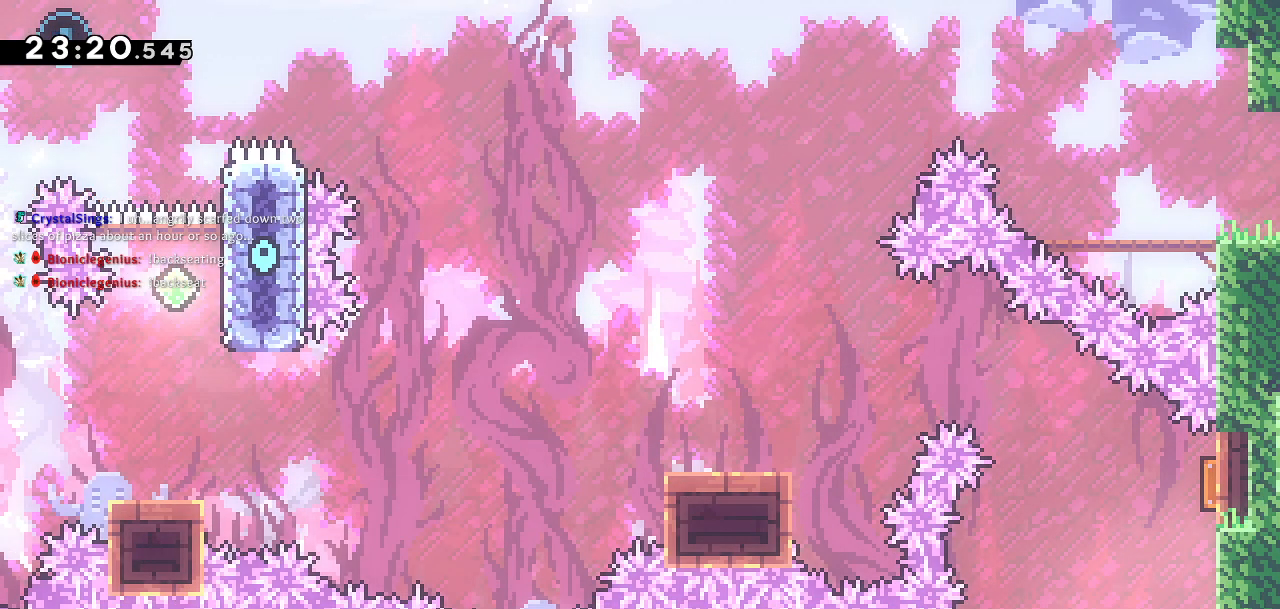
{"buttons": ["SQUARE", "DPAD_UP"], "left_stick": "center", "right_stick": "center", "events": [[400, "DPAD_UP", "down"], [417, "SQUARE", "down"]]}
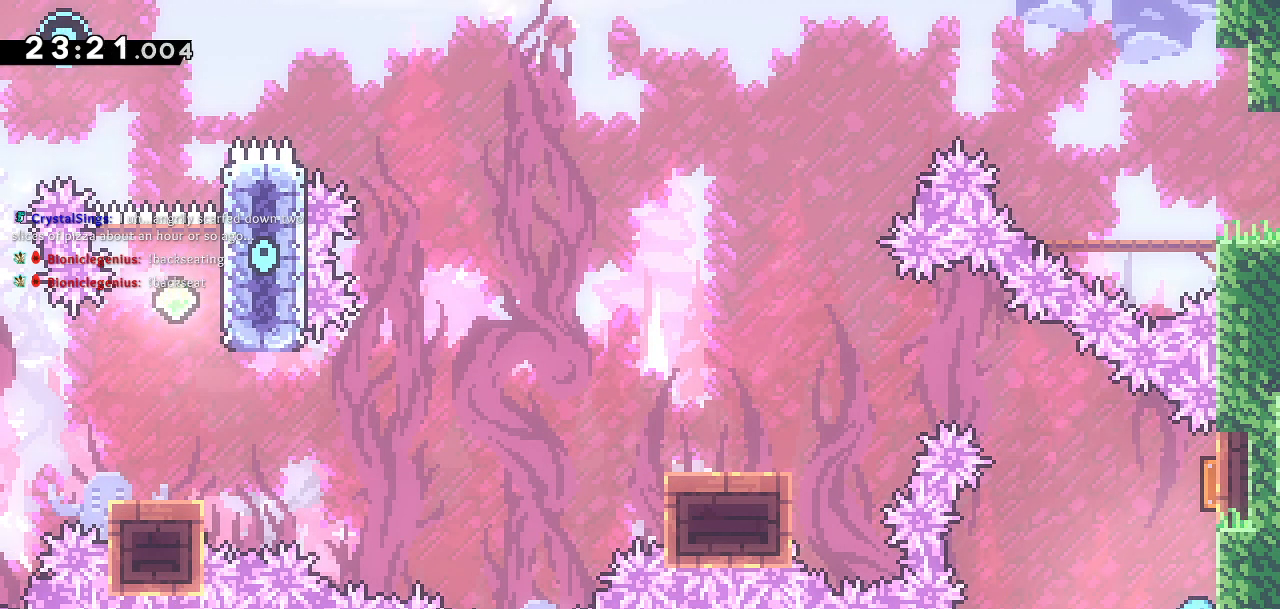
{"buttons": ["DPAD_DOWN", "DPAD_LEFT"], "left_stick": "center", "right_stick": "center", "events": [[117, "SQUARE", "up"], [133, "DPAD_LEFT", "down"], [133, "DPAD_UP", "up"], [183, "DPAD_DOWN", "down"]]}
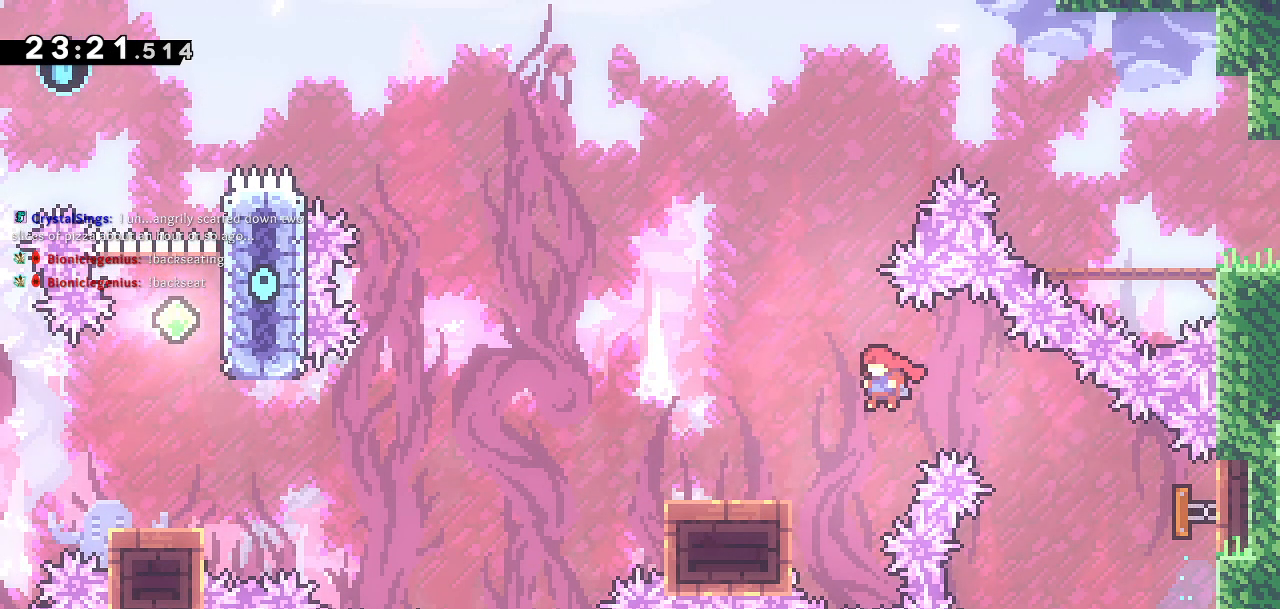
{"buttons": ["CROSS", "DPAD_DOWN", "DPAD_LEFT"], "left_stick": "center", "right_stick": "center", "events": [[233, "SQUARE", "down"], [367, "SQUARE", "up"], [400, "CROSS", "down"]]}